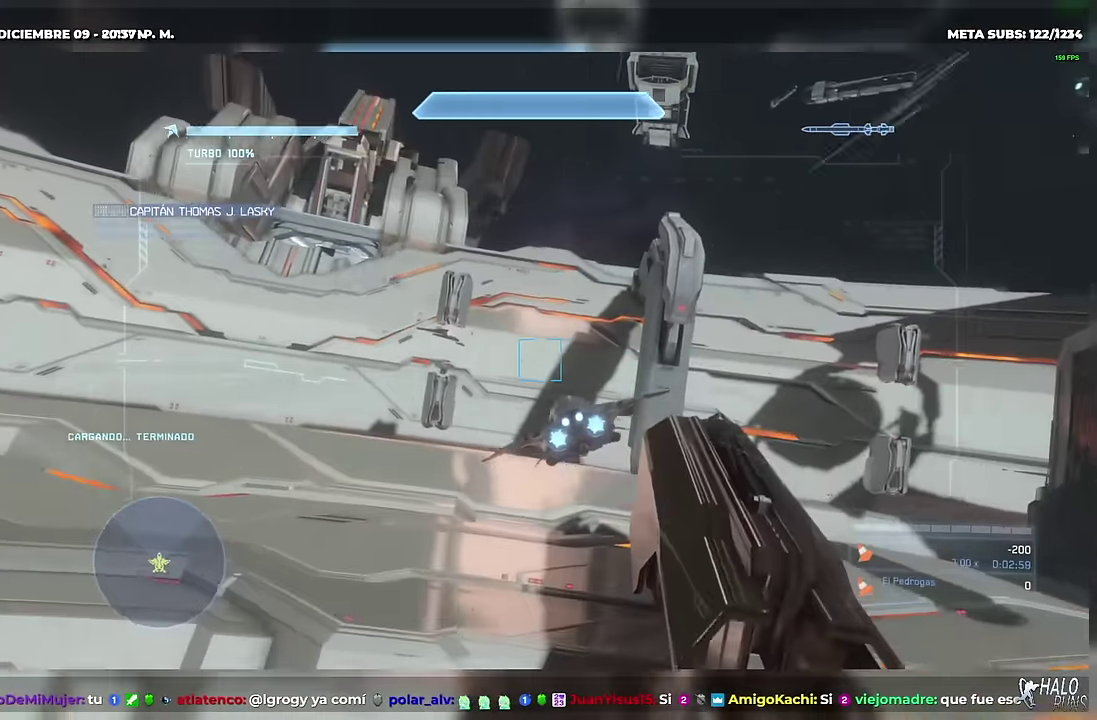
Gameplay with a controller (Xbox layout); each line is a JSON object with the inputs held at the frame after it. This overlay highlights the sticks when they move; stick clicks (L3 R3) are not distinguishable. Not read: DPAD_LEFT DPAD_RIGHT DPAD_UP HOME L3 R1 R3 SELECT START X keyboard_mouse.
{"buttons": ["L2"], "left_stick": "up", "right_stick": "right"}
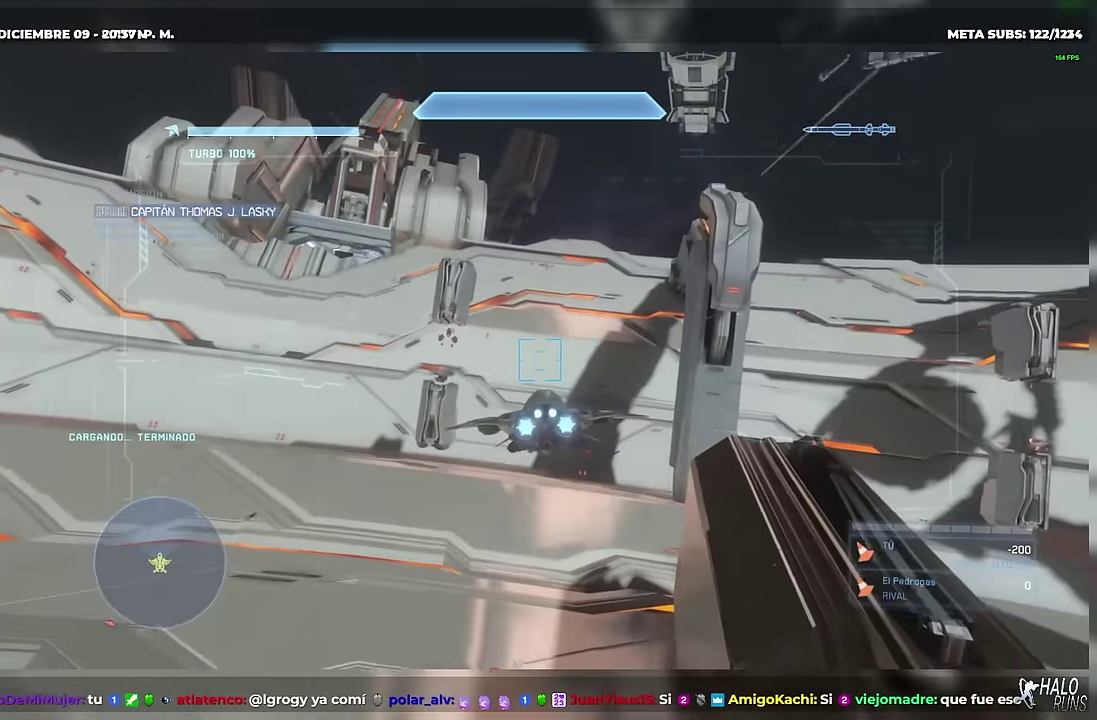
{"buttons": ["B", "L2"], "left_stick": "up-left", "right_stick": "right"}
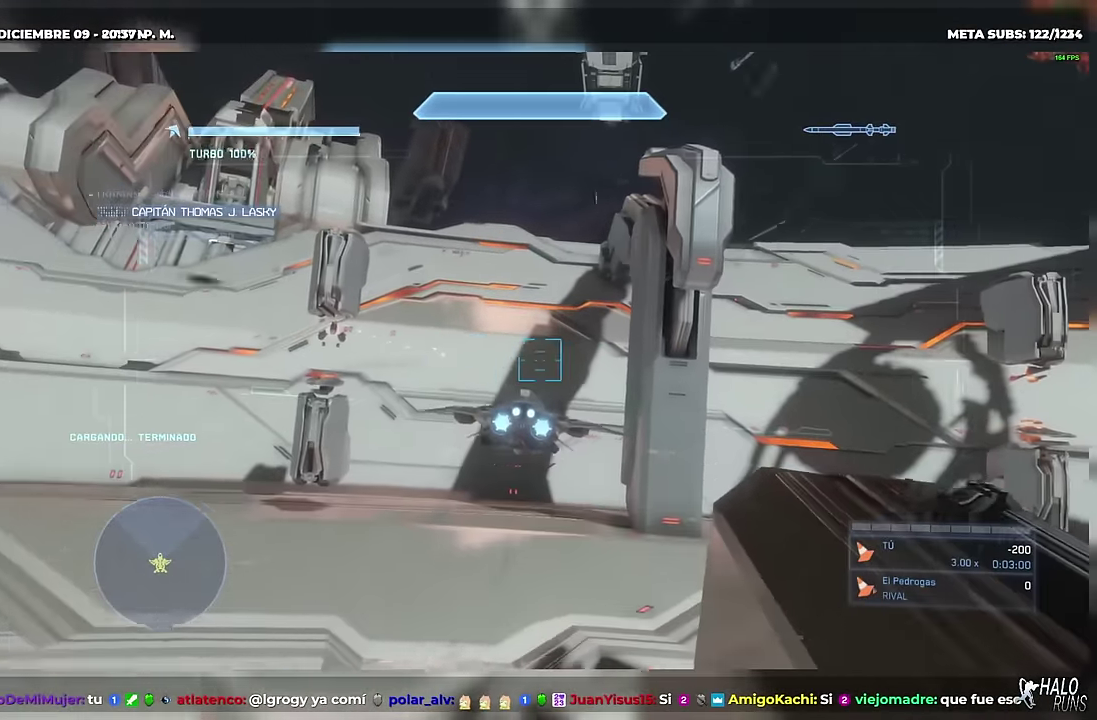
{"buttons": ["B", "L2"], "left_stick": "up-left", "right_stick": "right"}
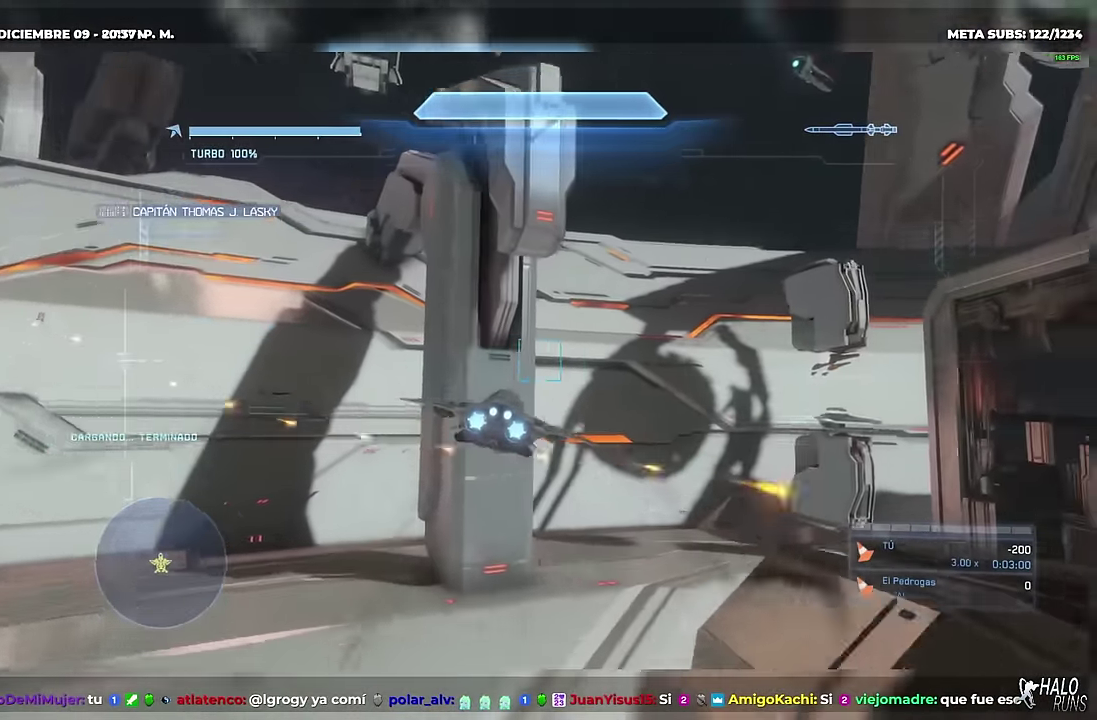
{"buttons": ["B"], "left_stick": "right", "right_stick": "right"}
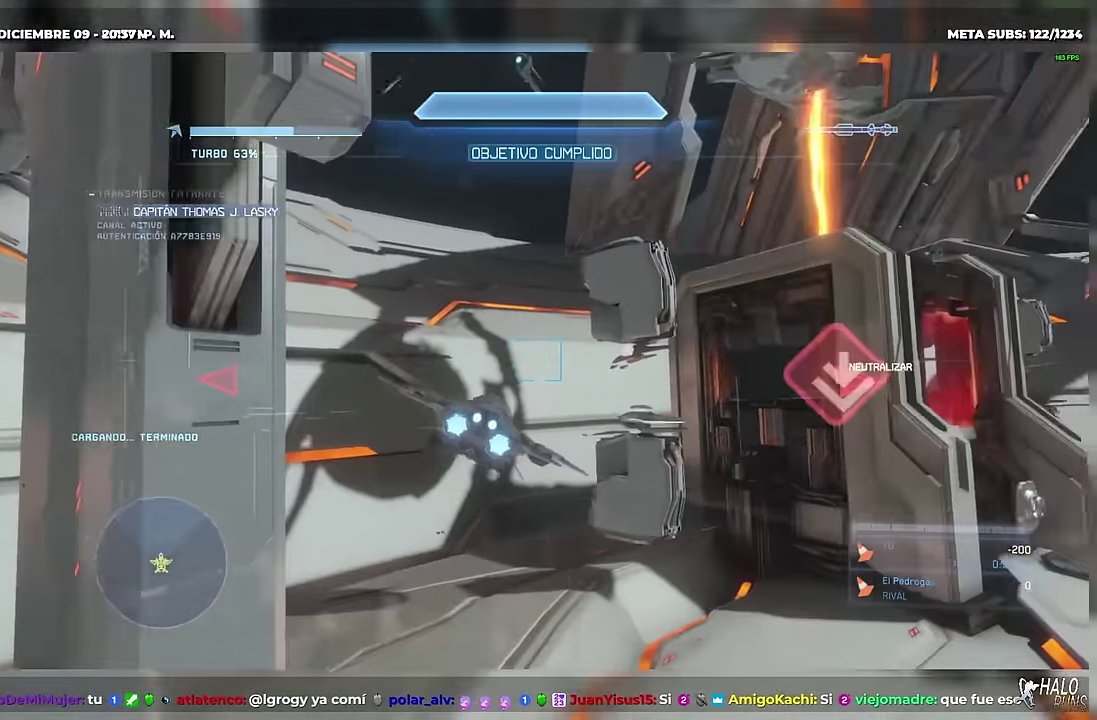
{"buttons": ["B"], "left_stick": "right", "right_stick": "right"}
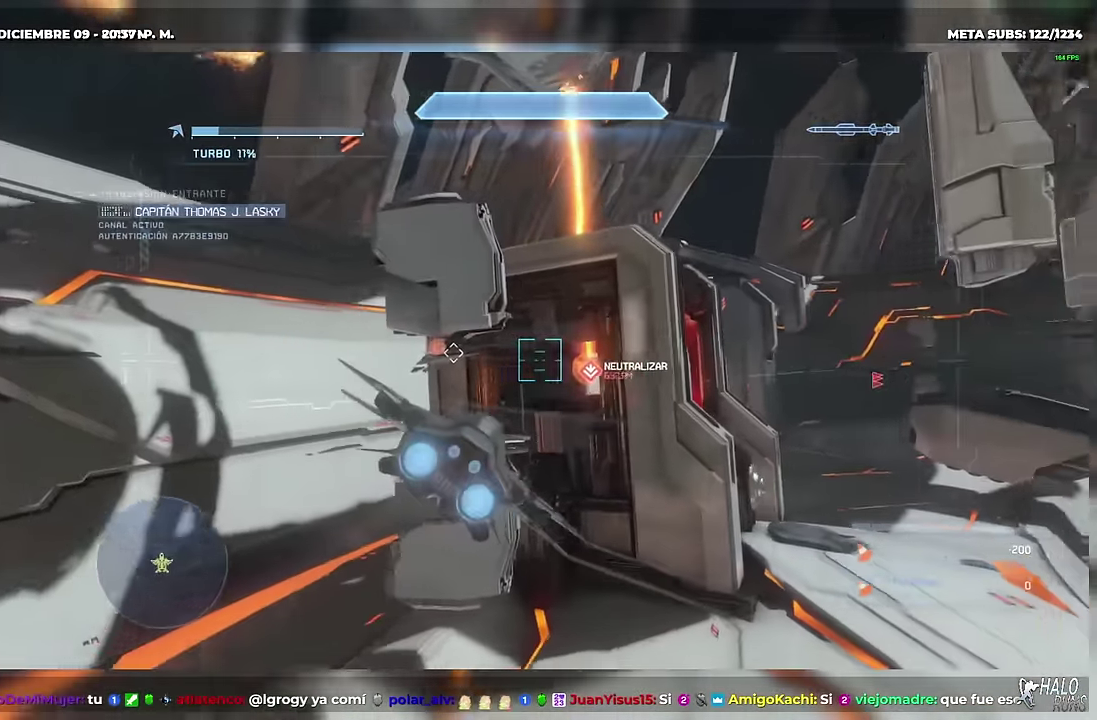
{"buttons": ["R2"], "left_stick": "right", "right_stick": "right"}
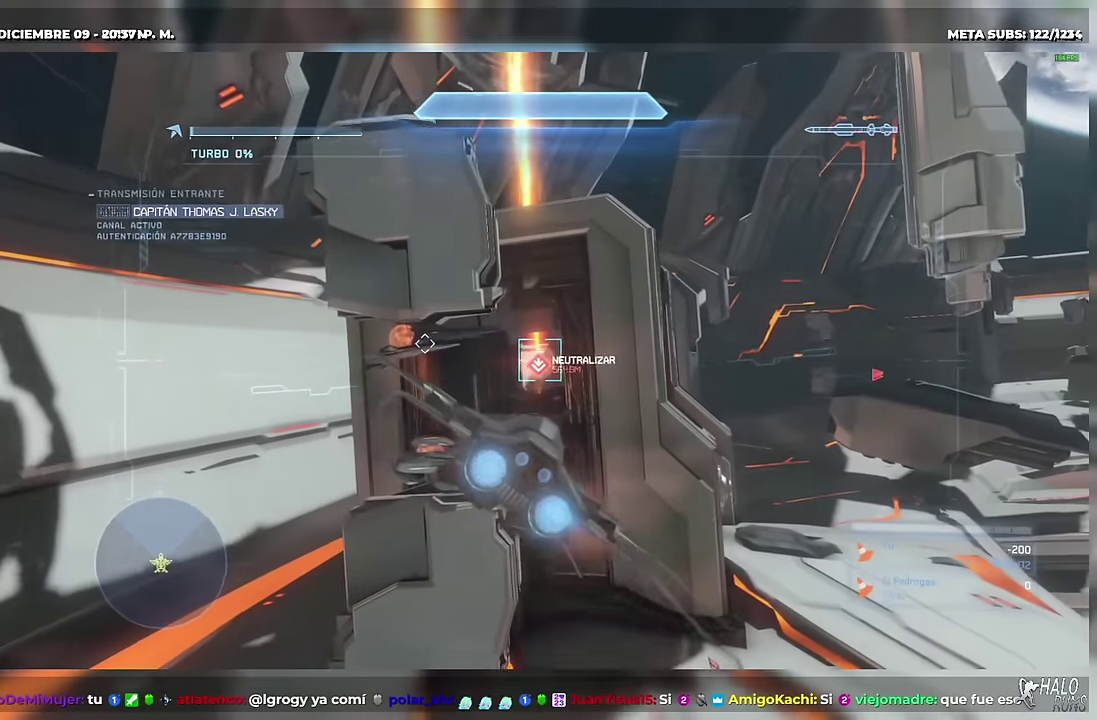
{"buttons": ["B", "L1", "L2"], "left_stick": "right", "right_stick": "right"}